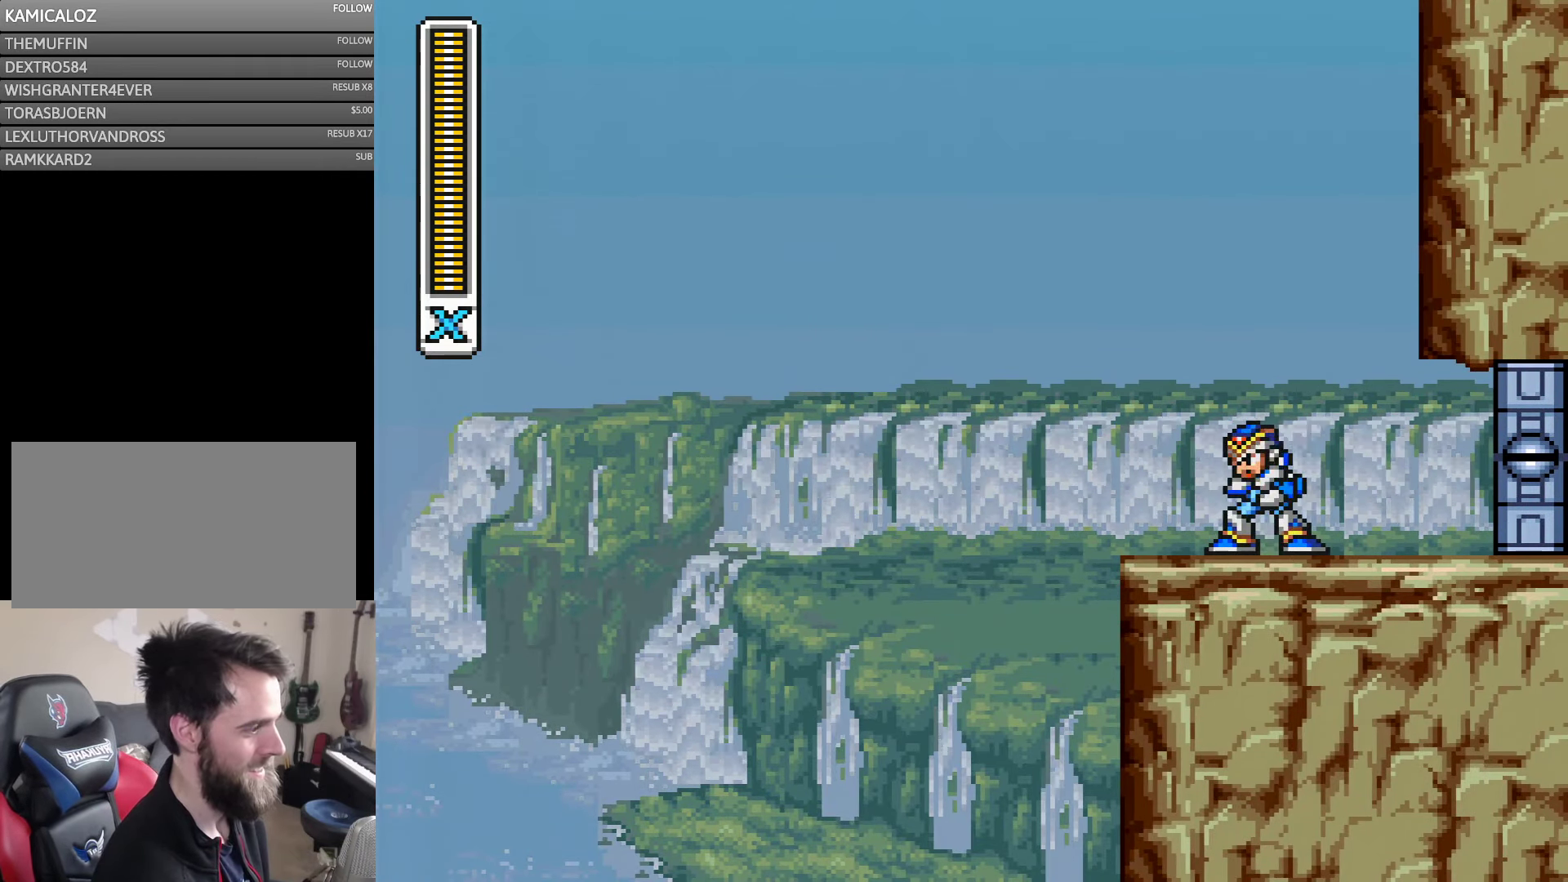
Gameplay with a controller (Nintendo layout); each line is a JSON object with the inputs held at the frame after it. "events" lists button and stick changes between this image and that frame as [ms after this image, input, new state], when the widget could be followed in between. Not read: L3 R3.
{"buttons": [], "events": [[17, "Y", "down"], [100, "DPAD_LEFT", "up"], [100, "Y", "up"]]}
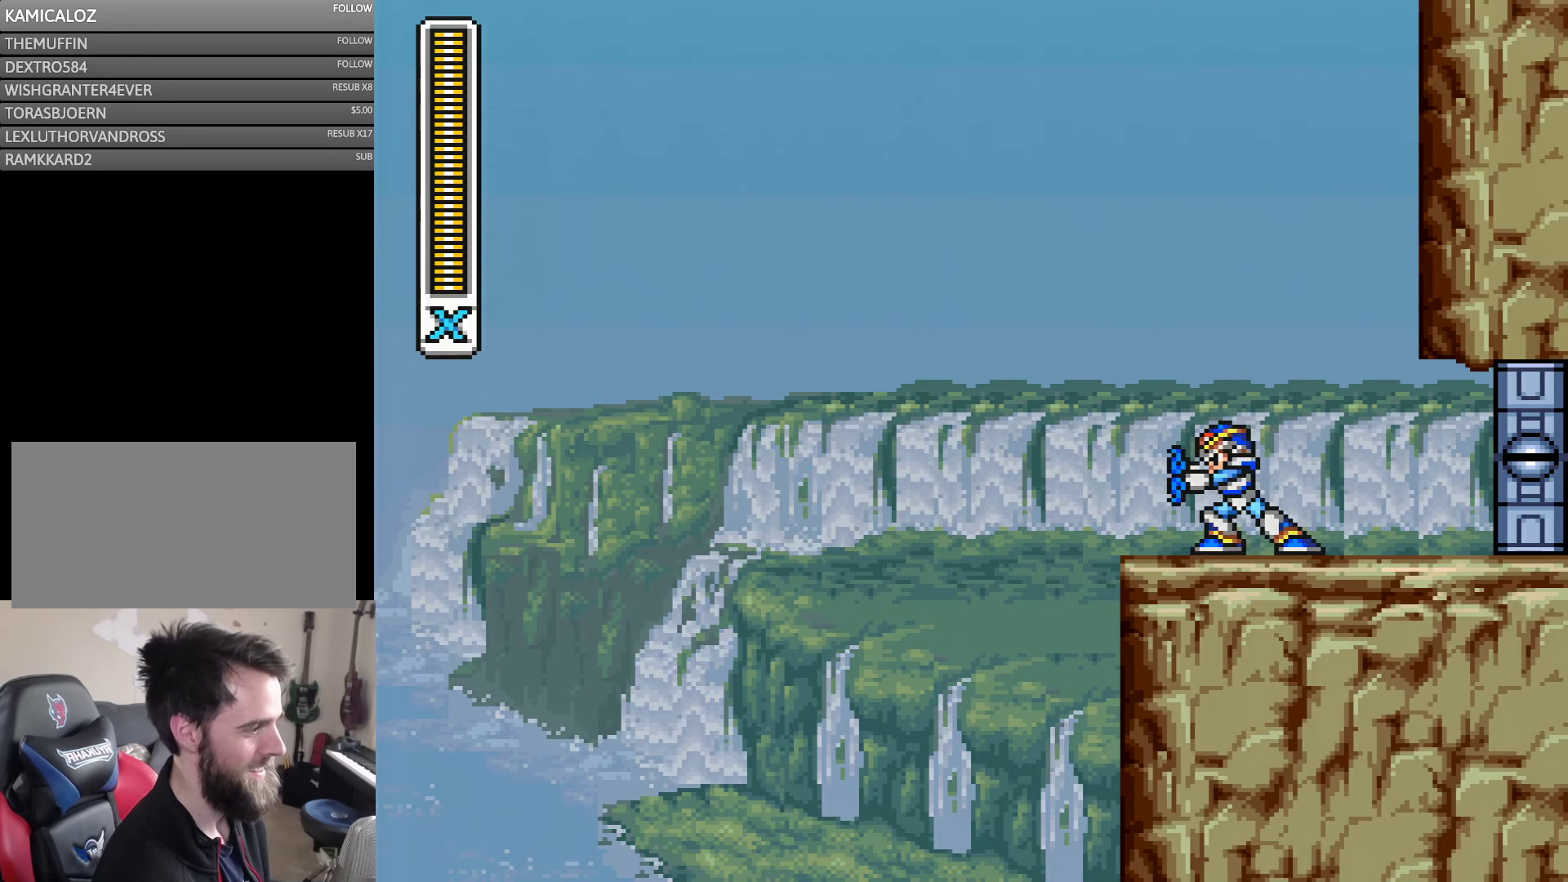
{"buttons": ["DPAD_DOWN"], "events": [[434, "DPAD_DOWN", "down"]]}
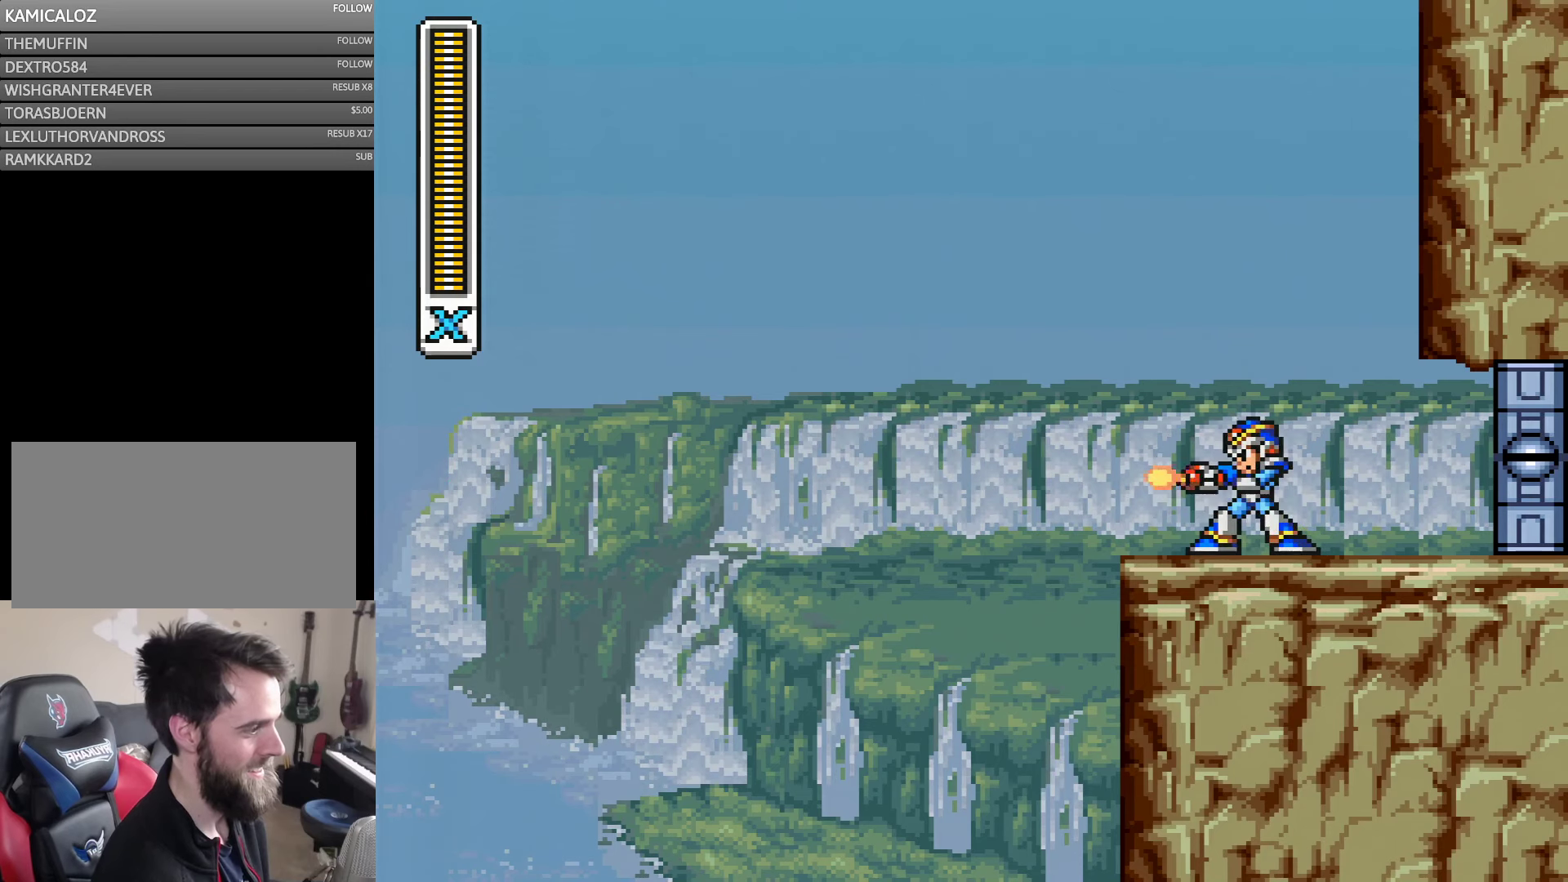
{"buttons": [], "events": [[34, "DPAD_DOWN", "up"], [34, "DPAD_LEFT", "down"], [117, "Y", "down"], [200, "DPAD_LEFT", "up"], [200, "Y", "up"]]}
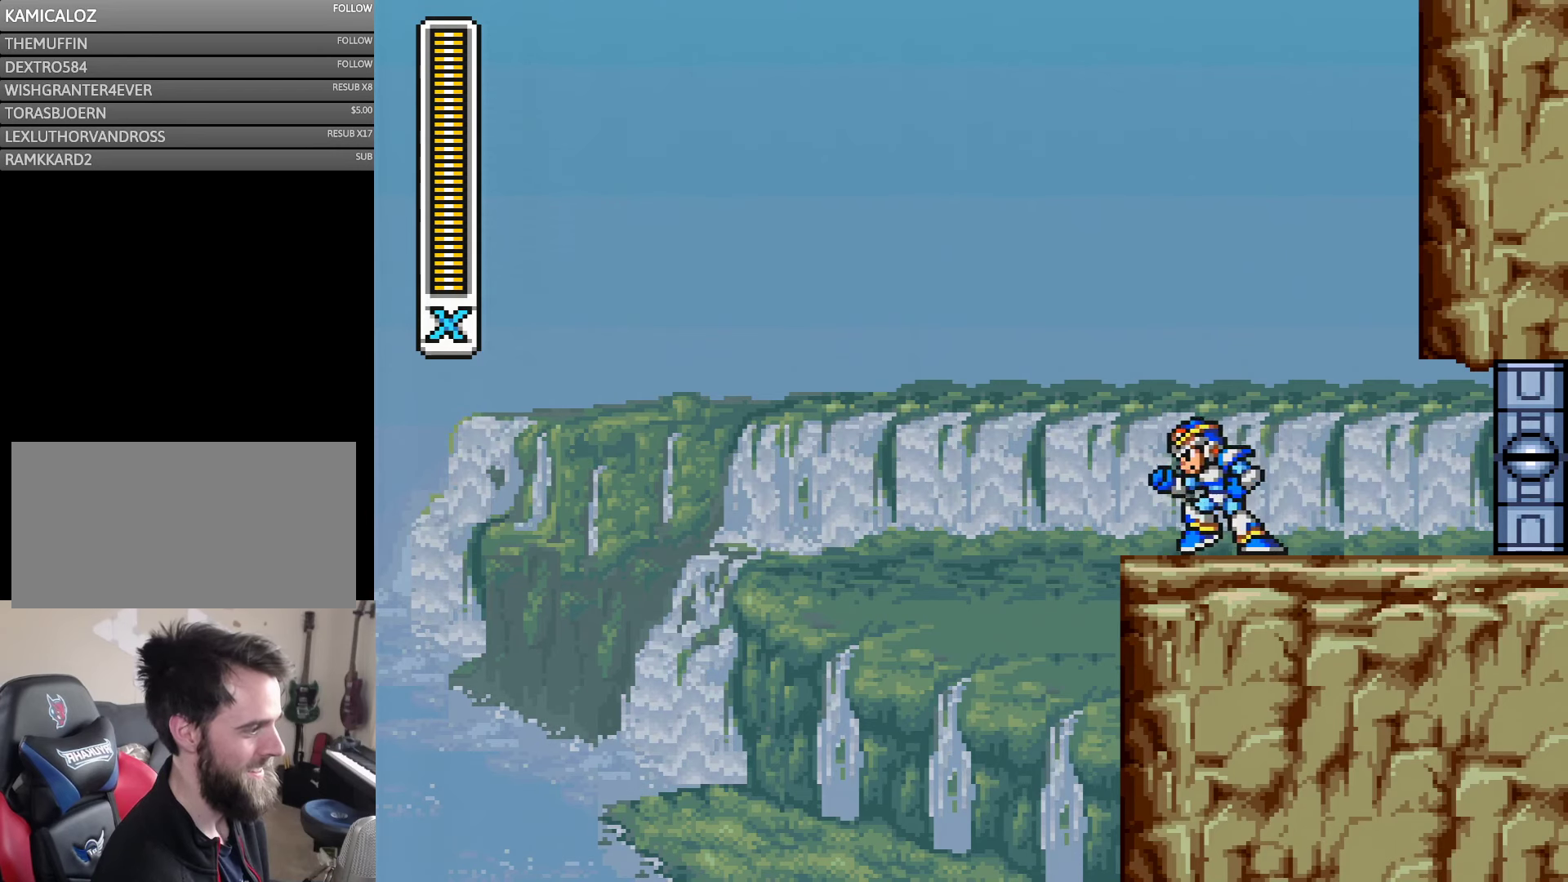
{"buttons": [], "events": [[34, "DPAD_DOWN", "down"], [100, "DPAD_LEFT", "down"], [134, "DPAD_DOWN", "up"], [167, "Y", "down"], [250, "DPAD_LEFT", "up"], [267, "Y", "up"]]}
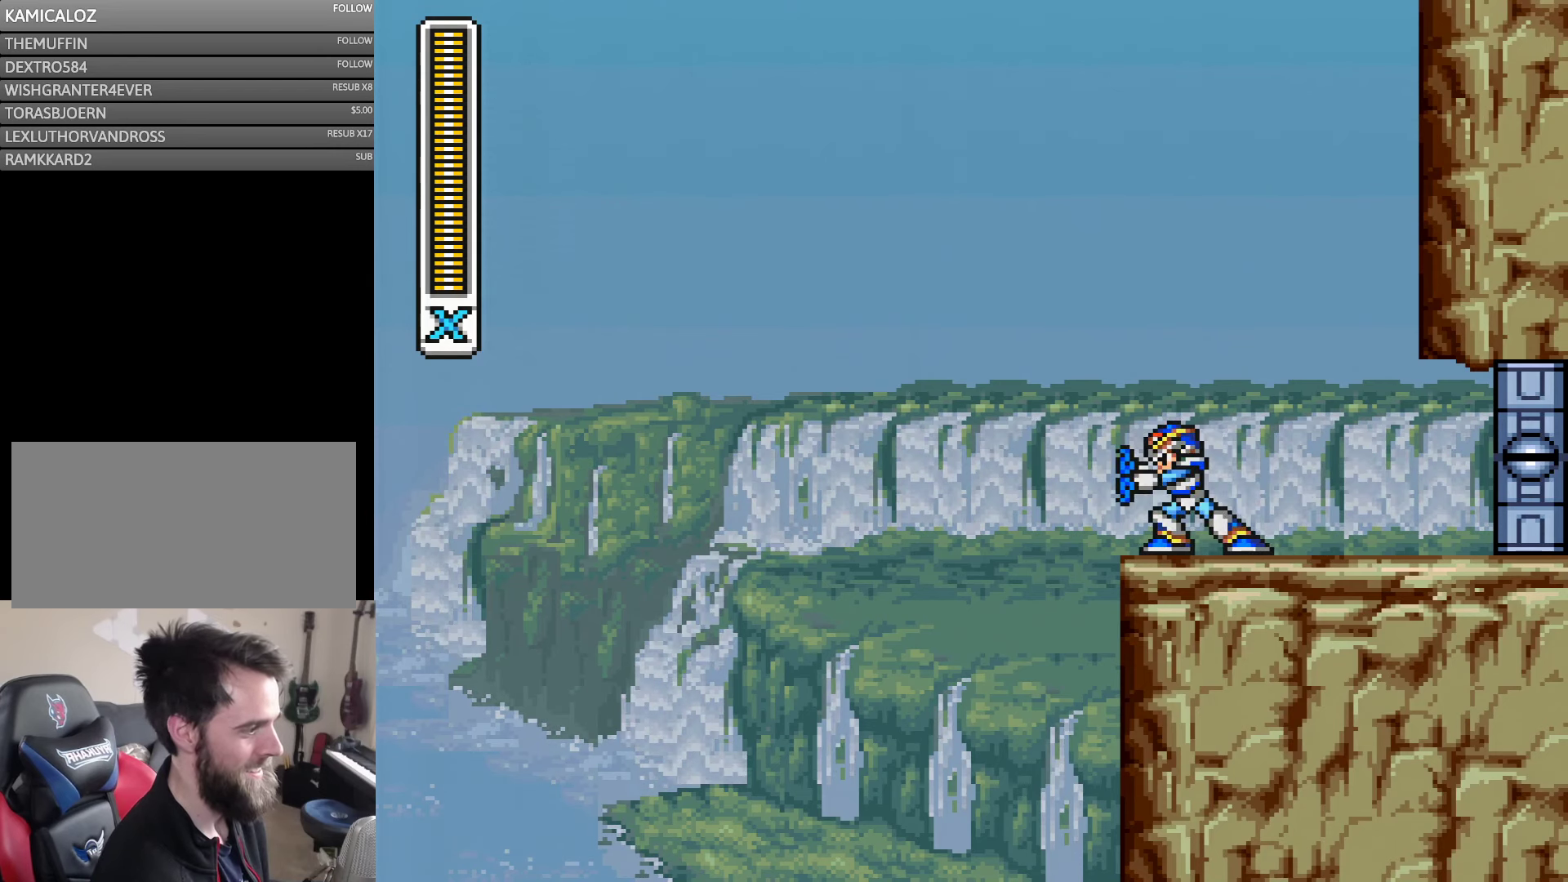
{"buttons": [], "events": []}
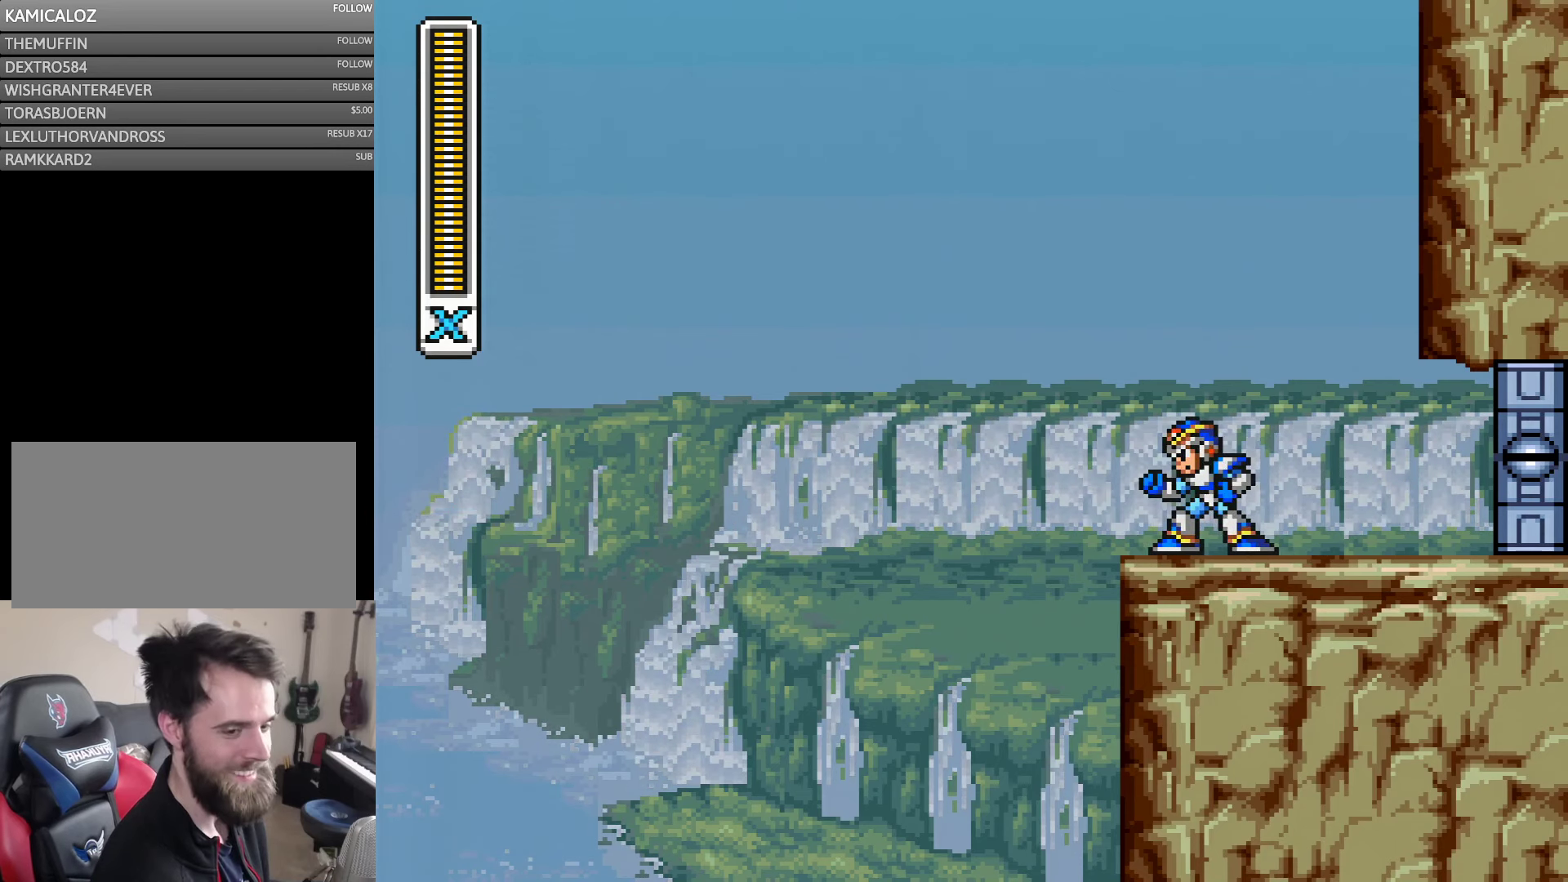
{"buttons": [], "events": []}
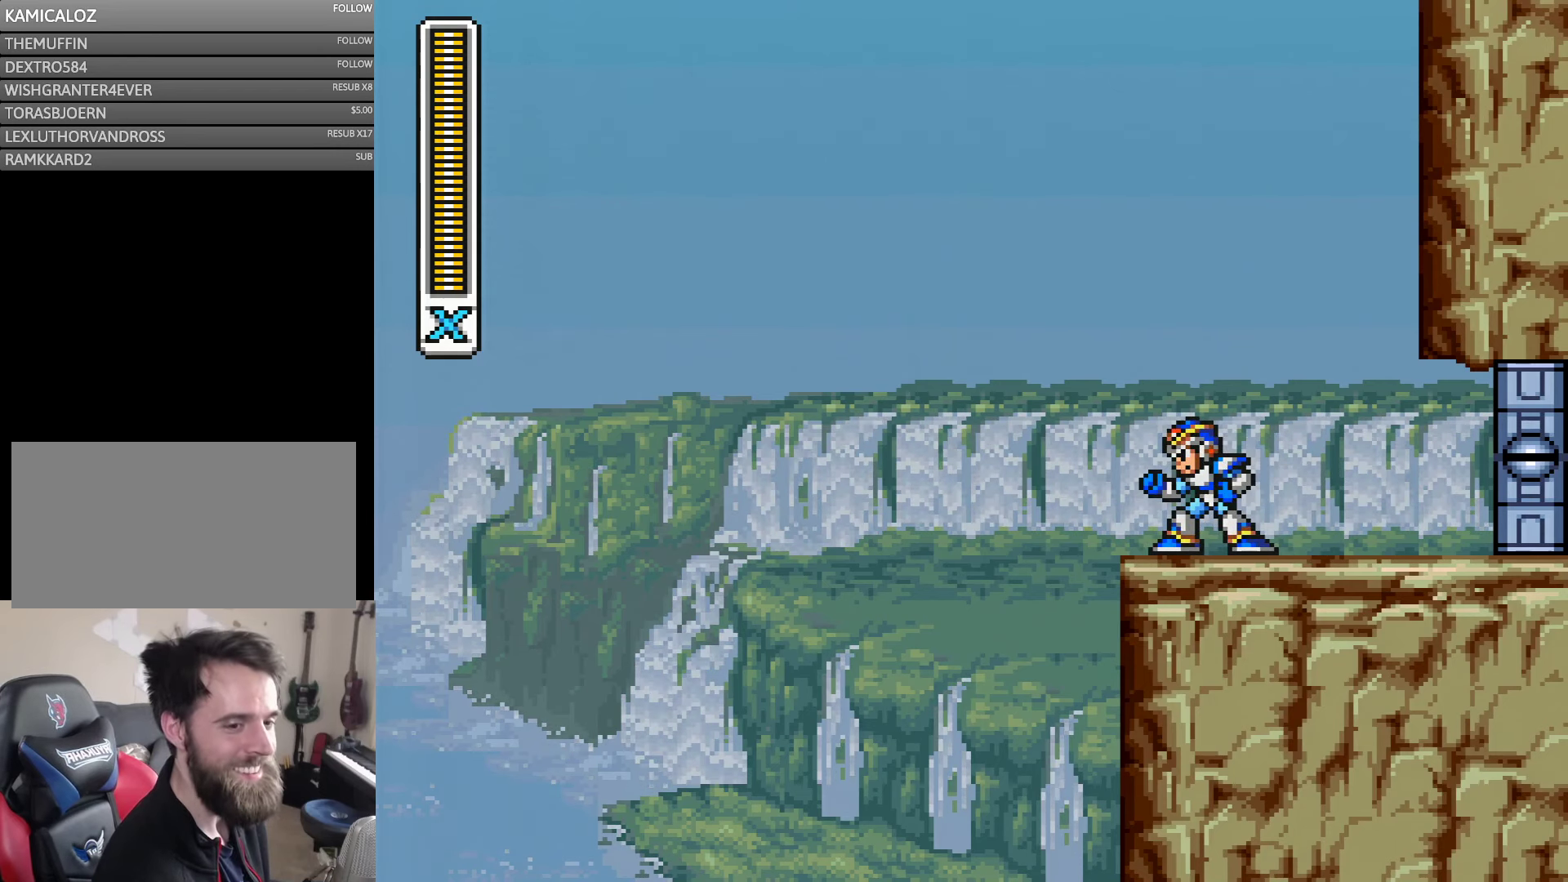
{"buttons": ["Y", "DPAD_LEFT"], "events": [[367, "DPAD_DOWN", "down"], [434, "DPAD_DOWN", "up"], [434, "DPAD_LEFT", "down"], [500, "Y", "down"]]}
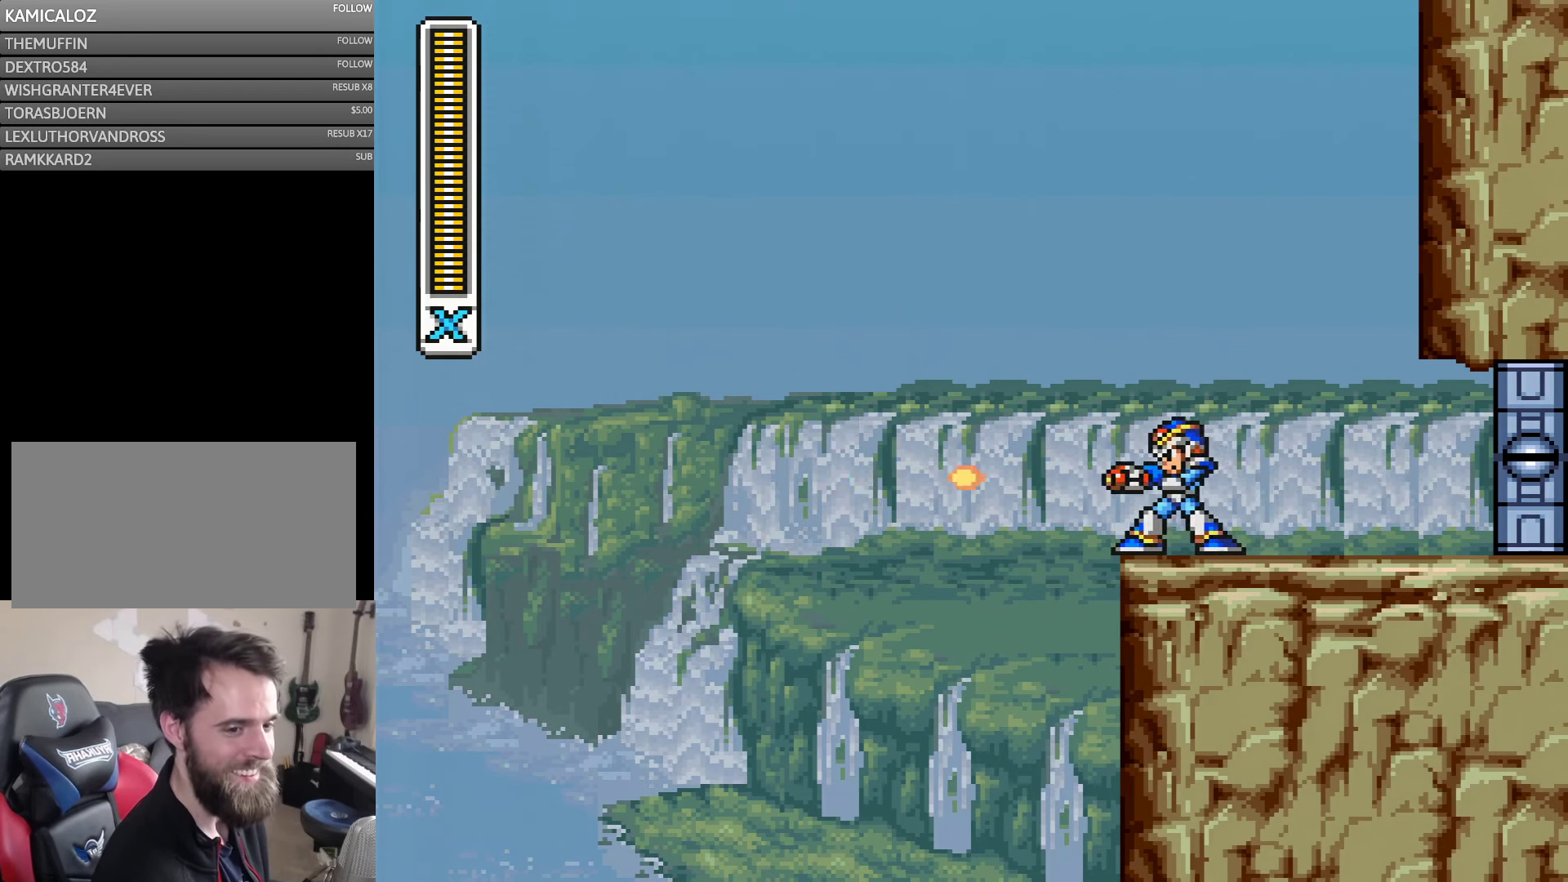
{"buttons": [], "events": [[100, "DPAD_LEFT", "up"], [100, "Y", "up"]]}
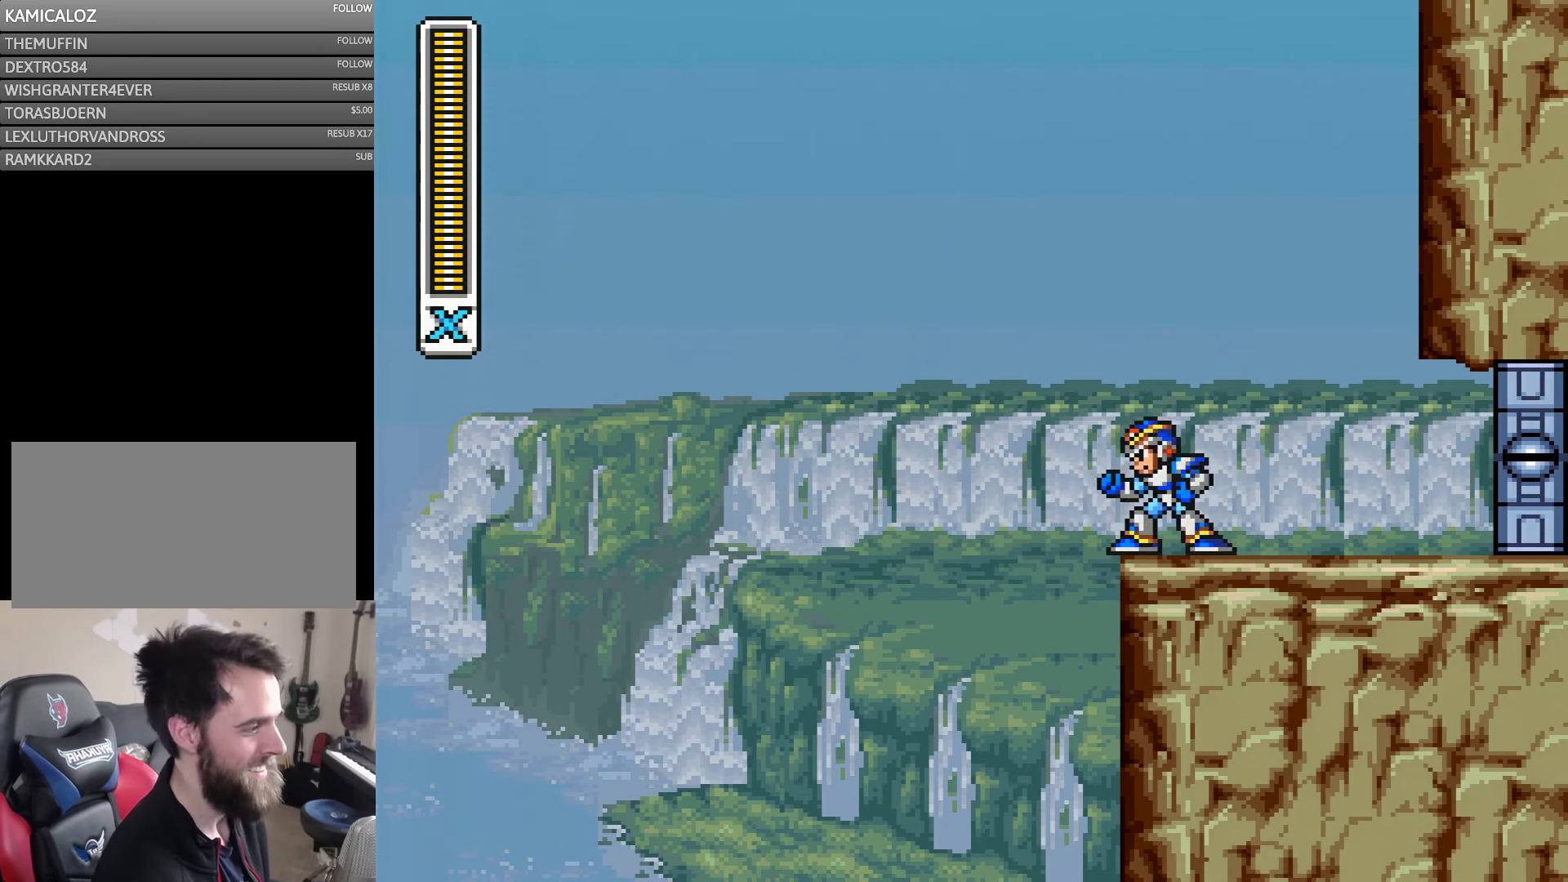
{"buttons": [], "events": [[67, "DPAD_DOWN", "down"], [167, "DPAD_DOWN", "up"], [167, "DPAD_LEFT", "down"], [234, "Y", "down"], [300, "DPAD_LEFT", "up"], [367, "Y", "up"]]}
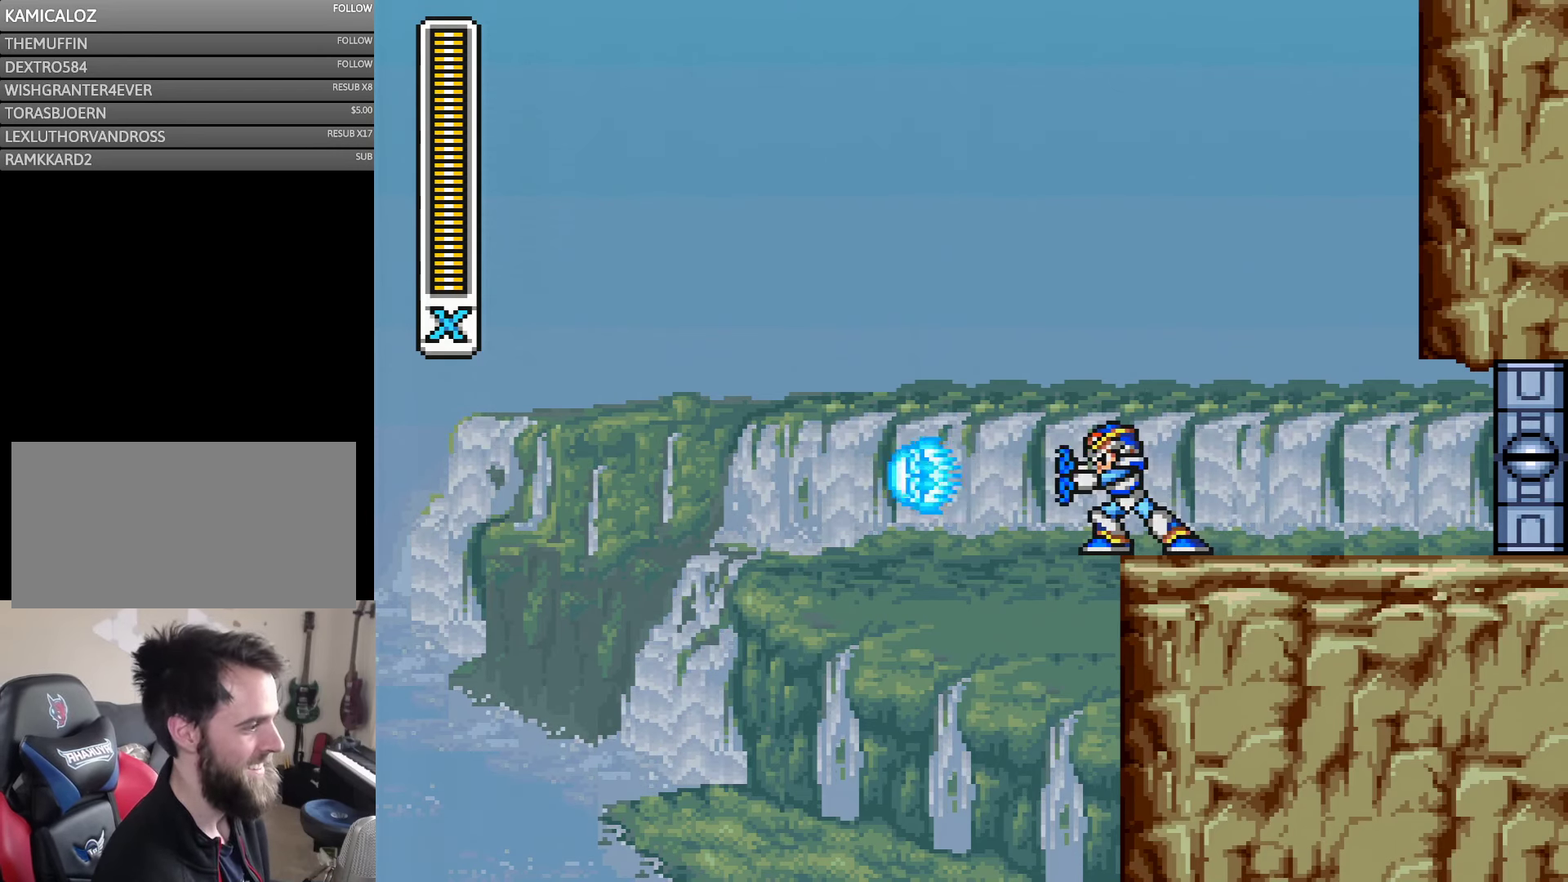
{"buttons": [], "events": []}
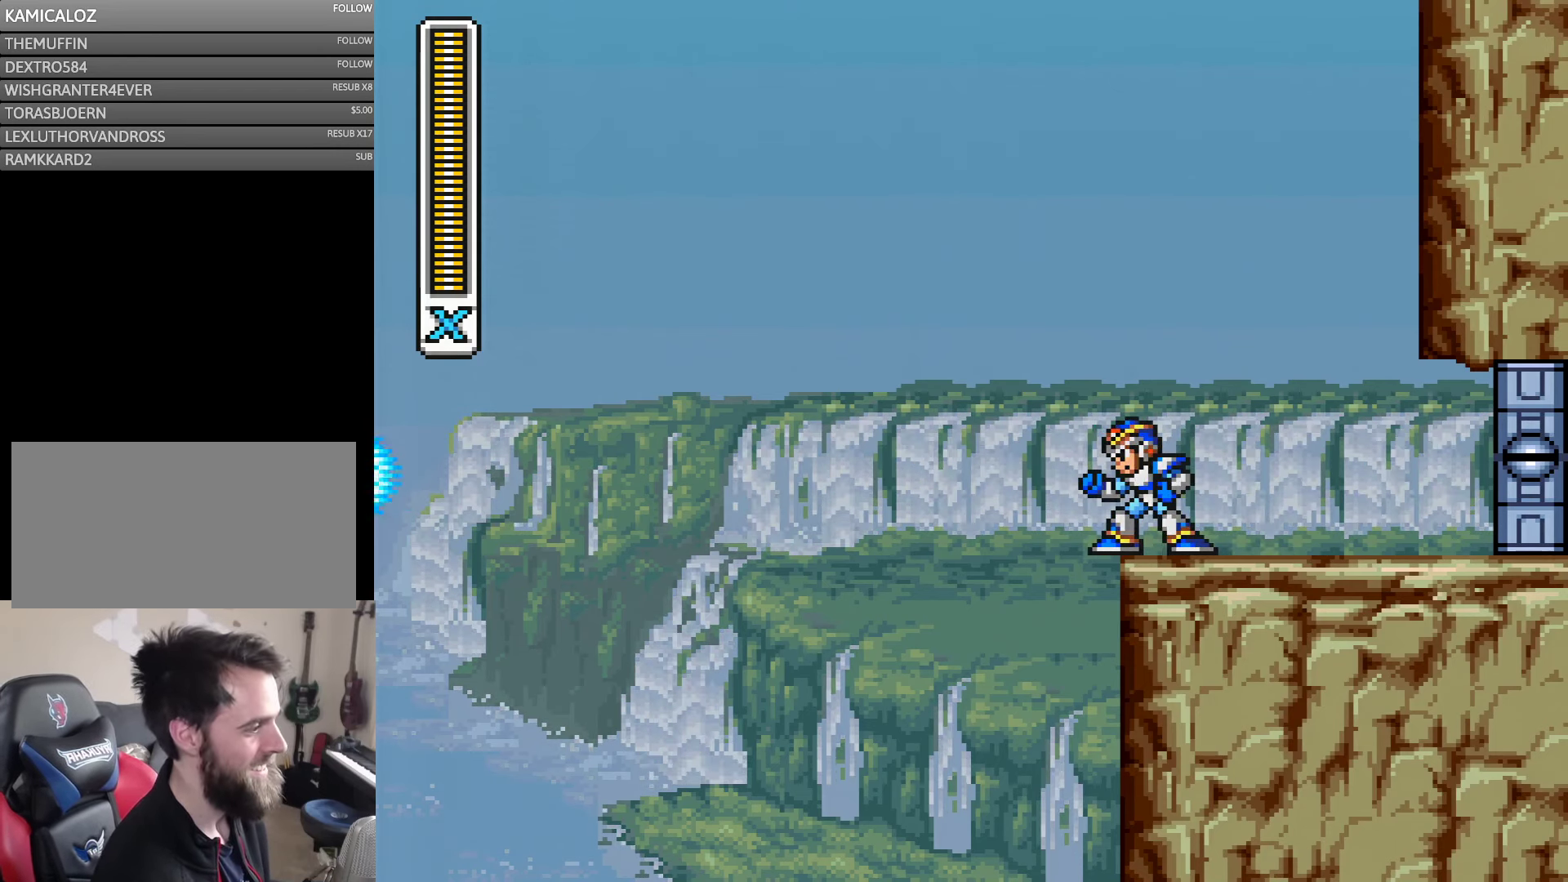
{"buttons": [], "events": []}
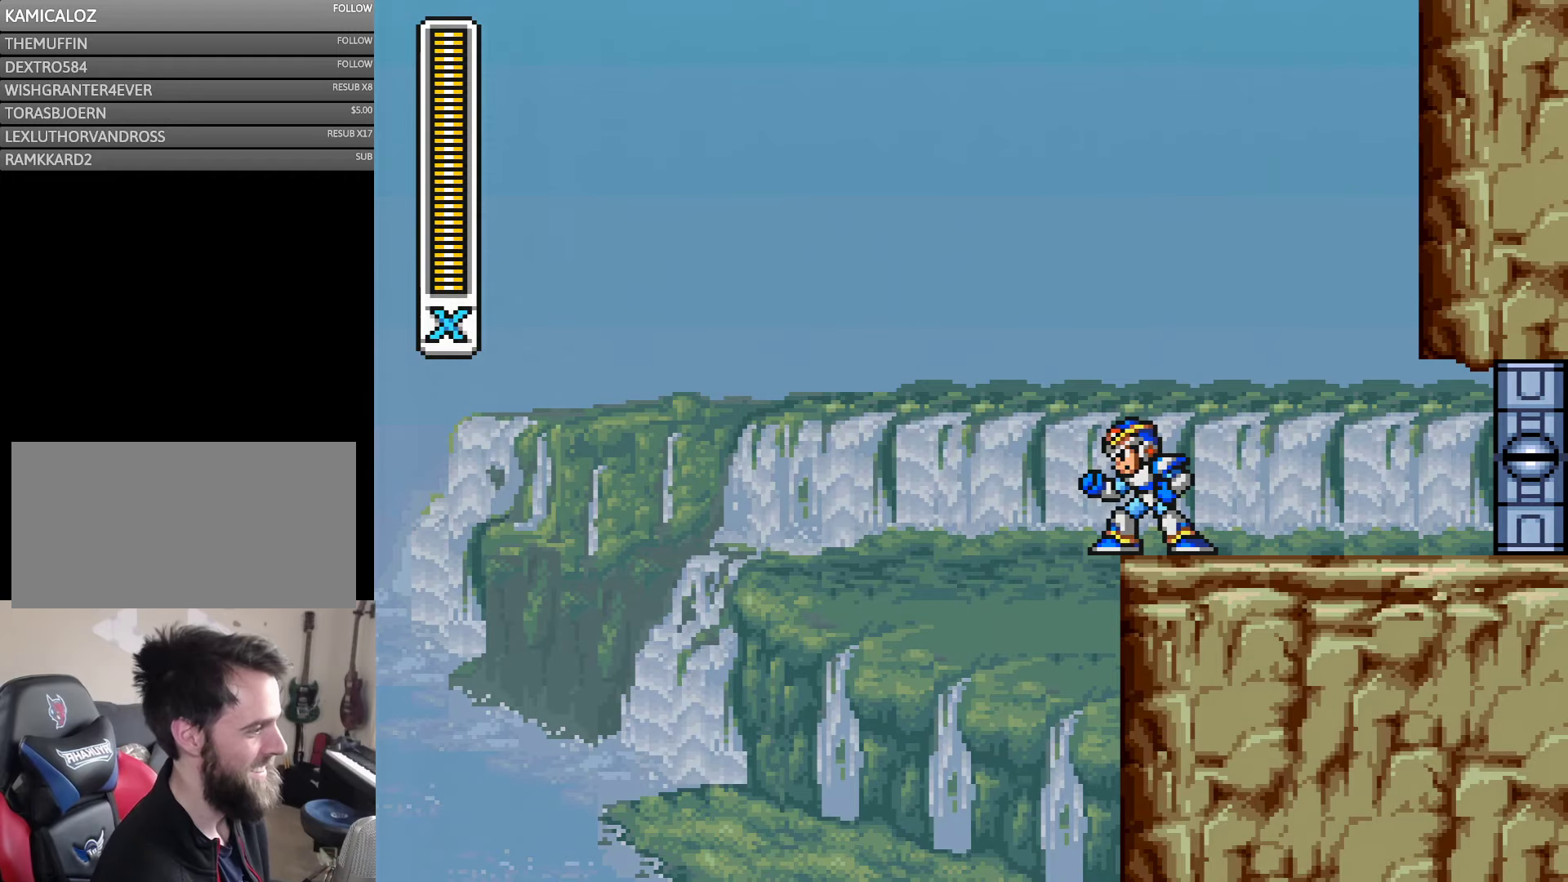
{"buttons": [], "events": [[150, "DPAD_DOWN", "down"], [233, "DPAD_RIGHT", "down"], [266, "DPAD_DOWN", "up"], [283, "Y", "down"], [366, "DPAD_RIGHT", "up"], [400, "Y", "up"]]}
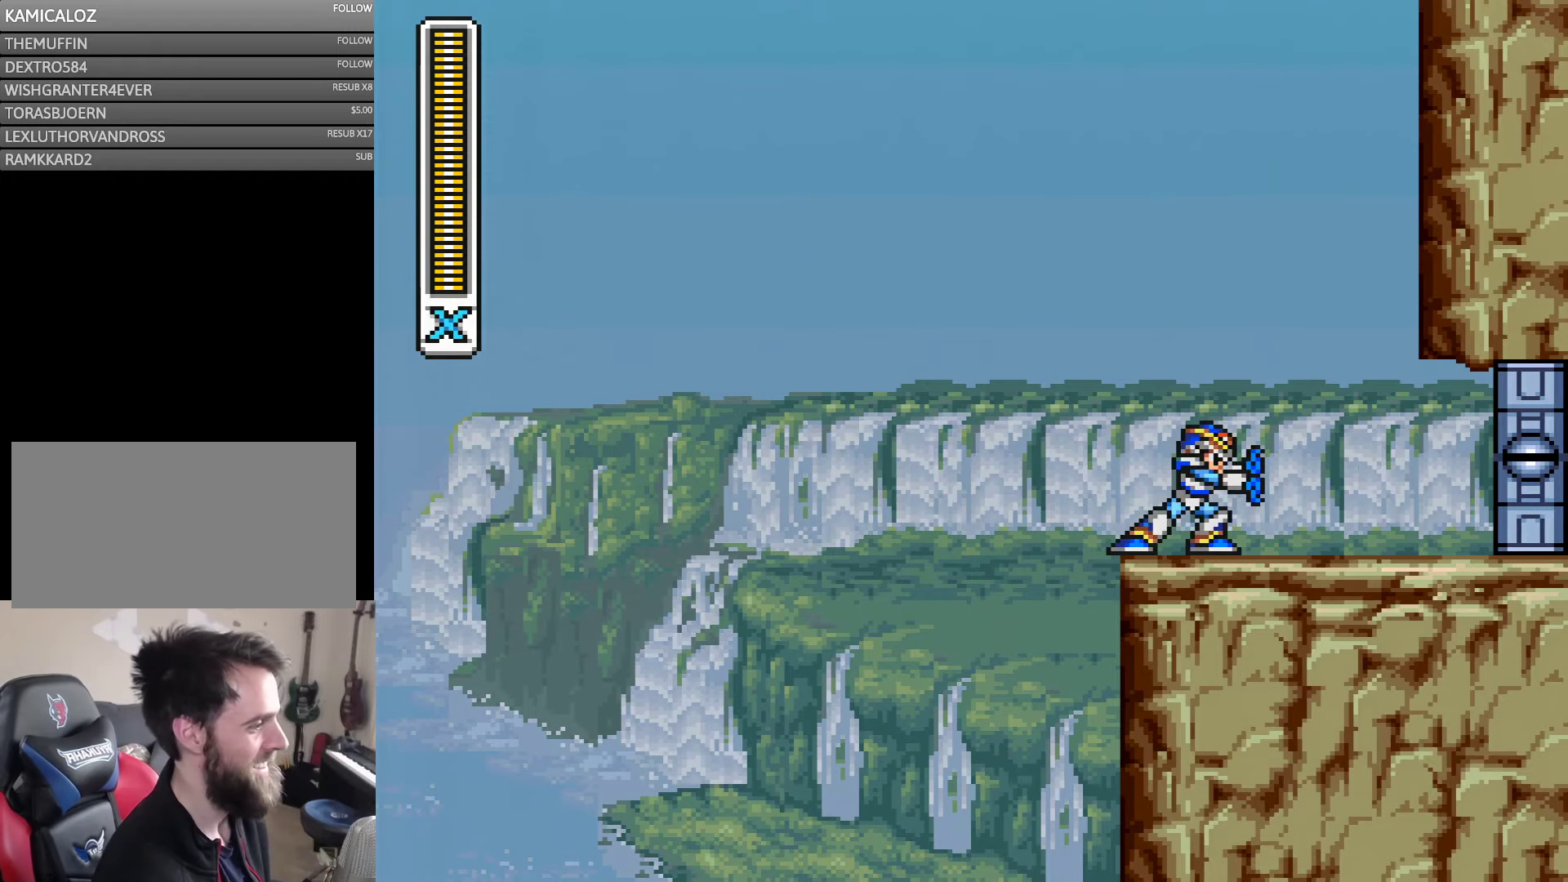
{"buttons": ["DPAD_RIGHT"], "events": [[500, "DPAD_RIGHT", "down"]]}
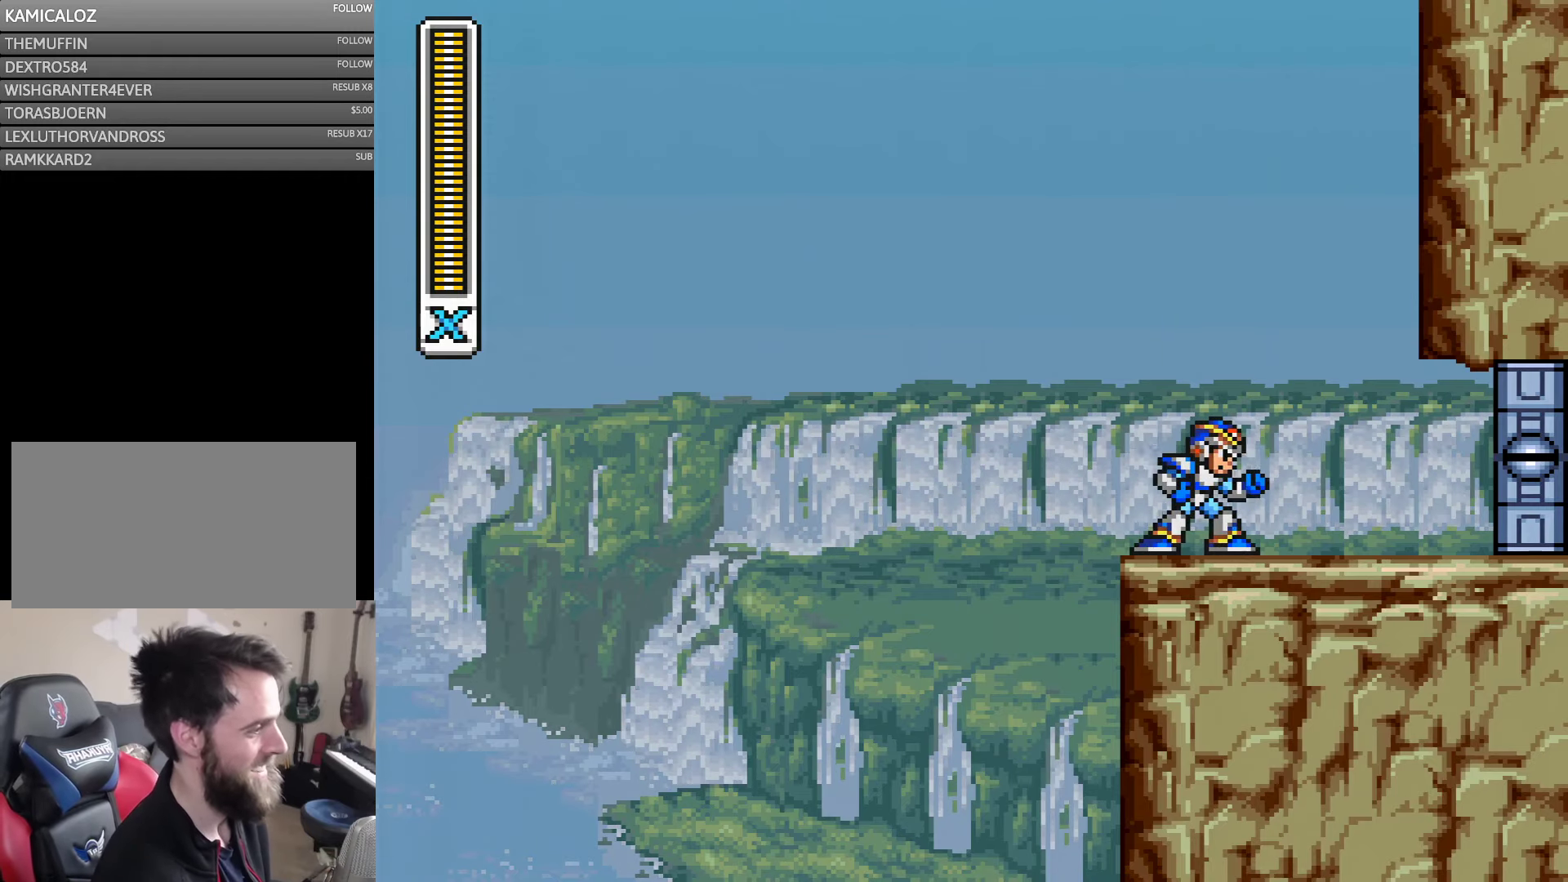
{"buttons": ["Y", "DPAD_LEFT"], "events": [[133, "DPAD_RIGHT", "up"], [316, "DPAD_DOWN", "down"], [400, "DPAD_DOWN", "up"], [400, "DPAD_LEFT", "down"], [500, "Y", "down"]]}
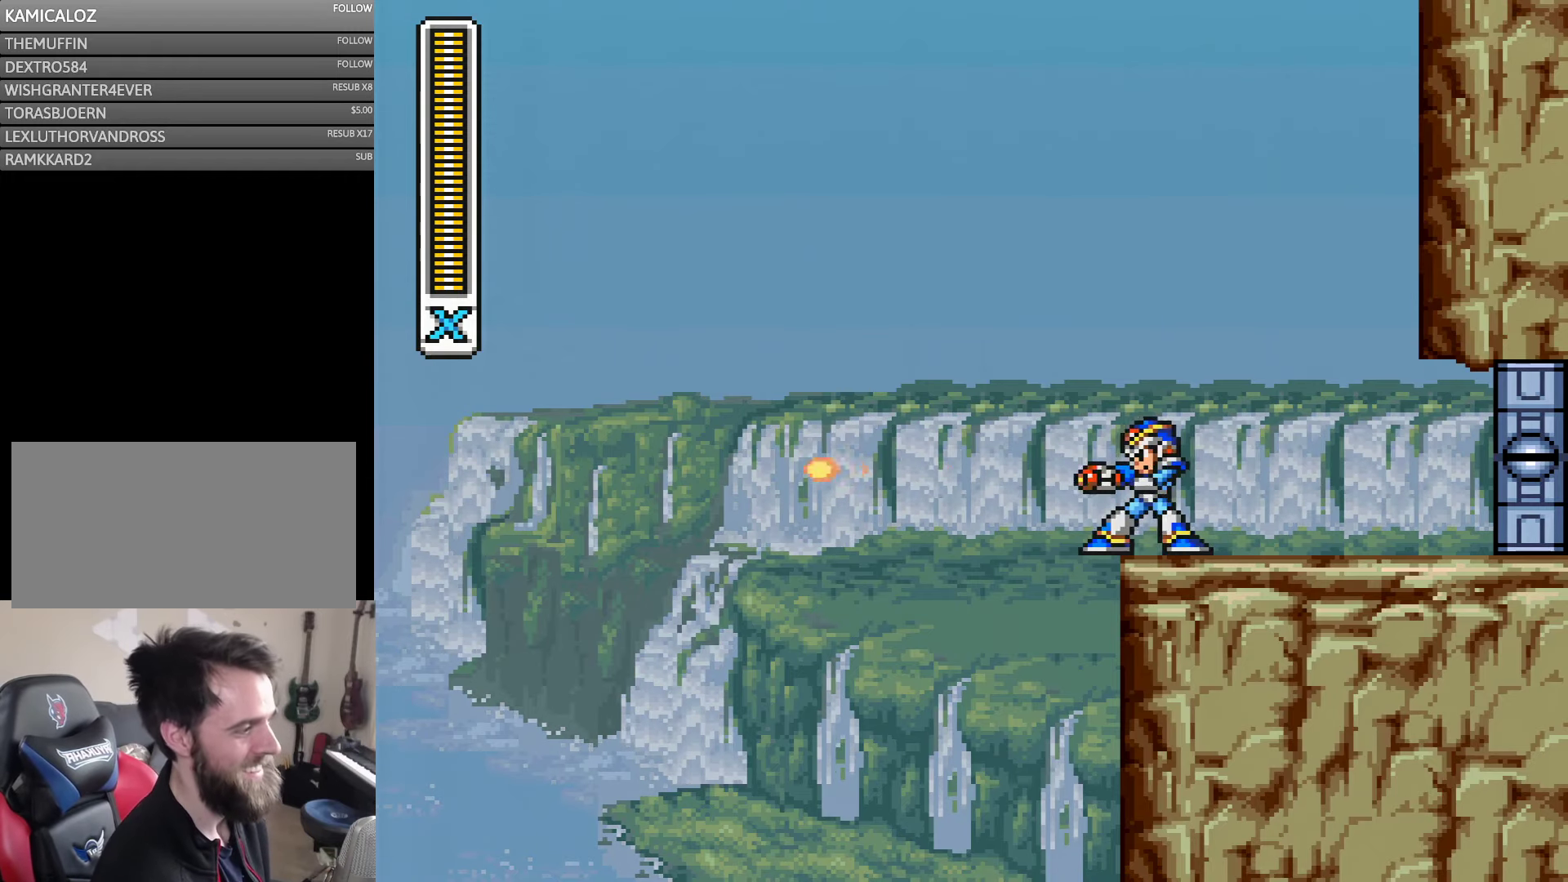
{"buttons": ["Y"], "events": [[66, "DPAD_LEFT", "up"], [83, "Y", "up"], [333, "DPAD_DOWN", "down"], [350, "DPAD_LEFT", "down"], [433, "DPAD_DOWN", "up"], [466, "Y", "down"], [500, "DPAD_LEFT", "up"]]}
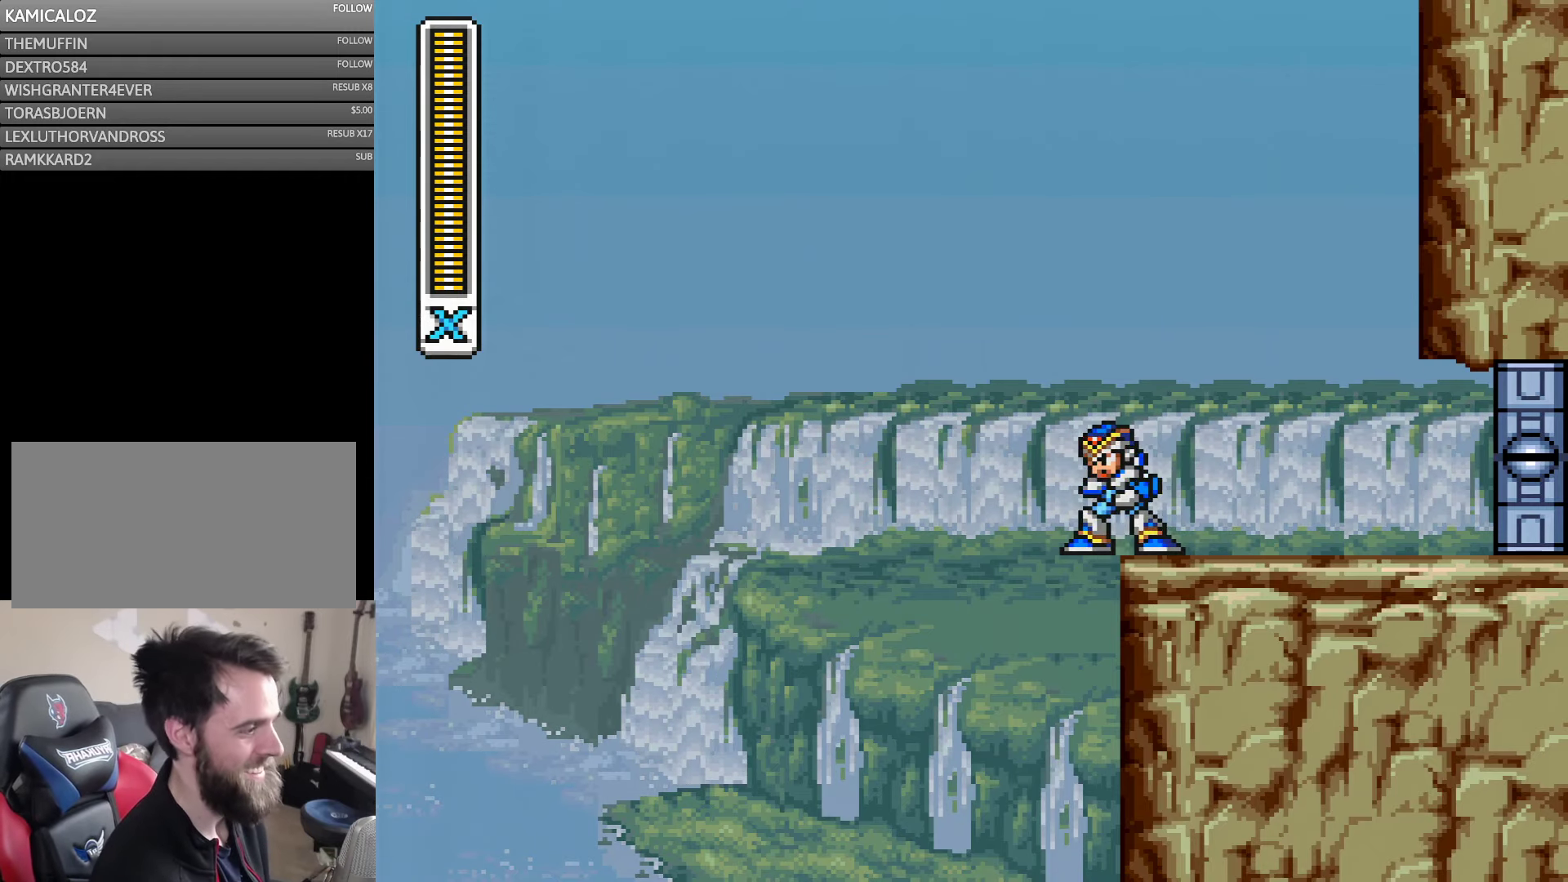
{"buttons": [], "events": [[100, "Y", "up"]]}
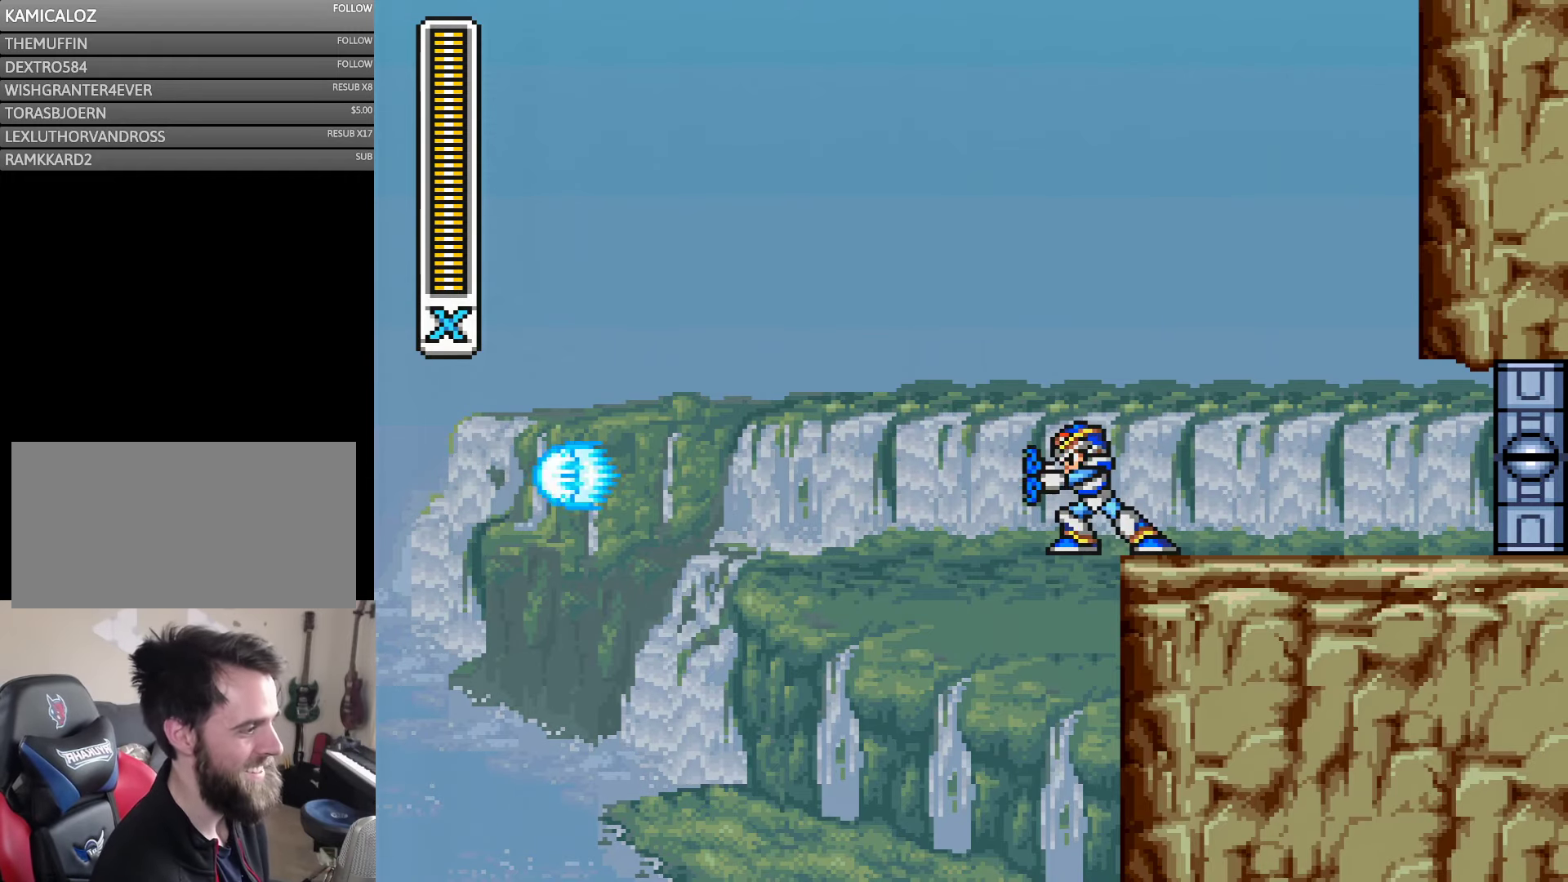
{"buttons": ["START"], "events": [[233, "DPAD_RIGHT", "down"], [266, "DPAD_RIGHT", "up"], [433, "START", "down"]]}
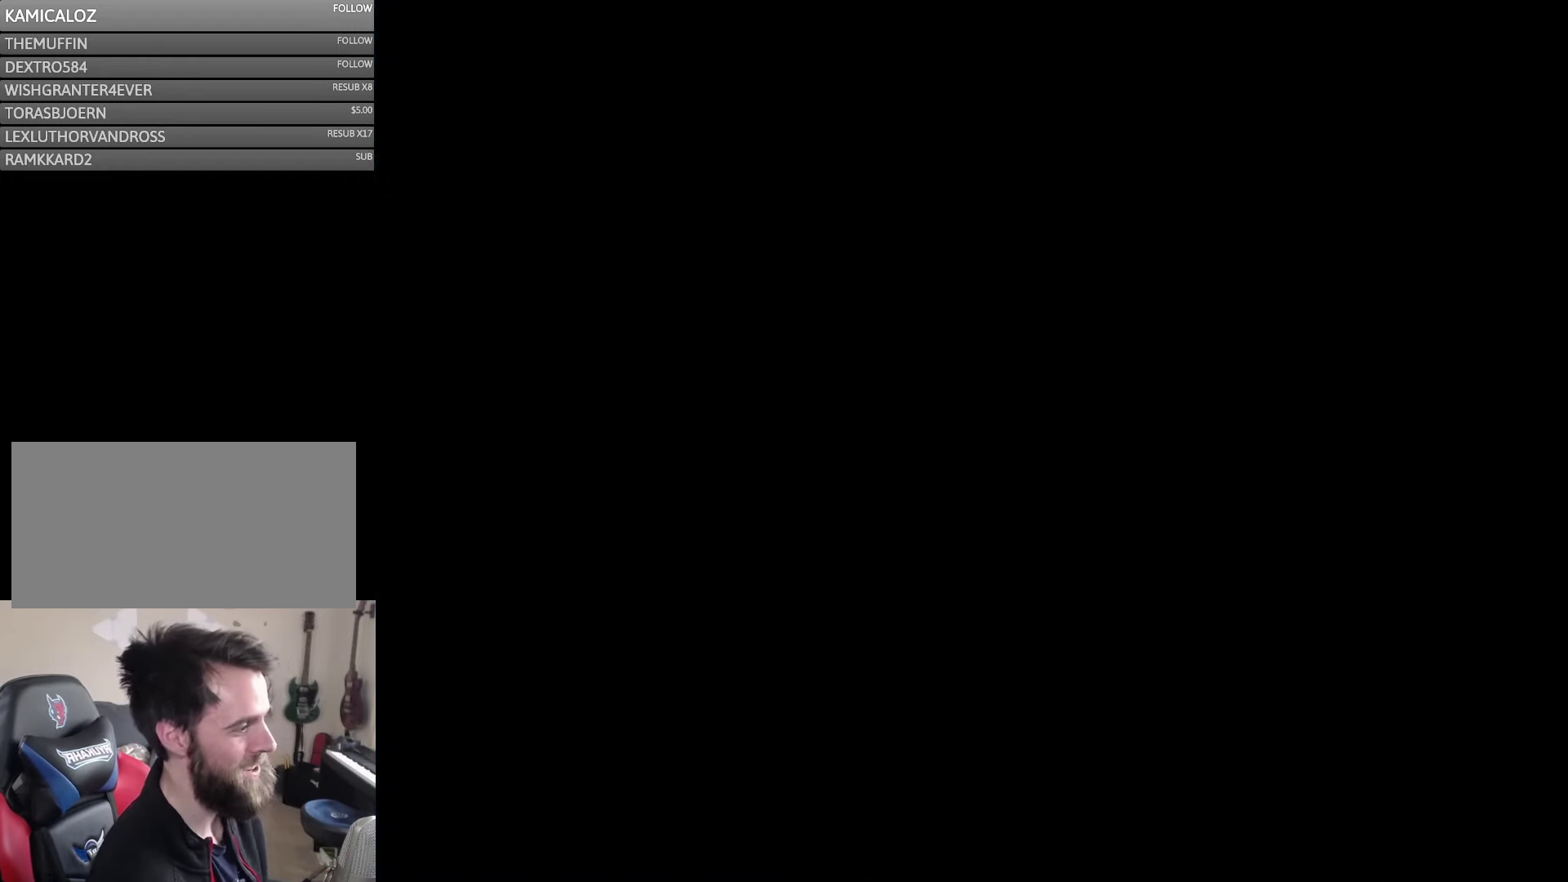
{"buttons": [], "events": [[66, "START", "up"]]}
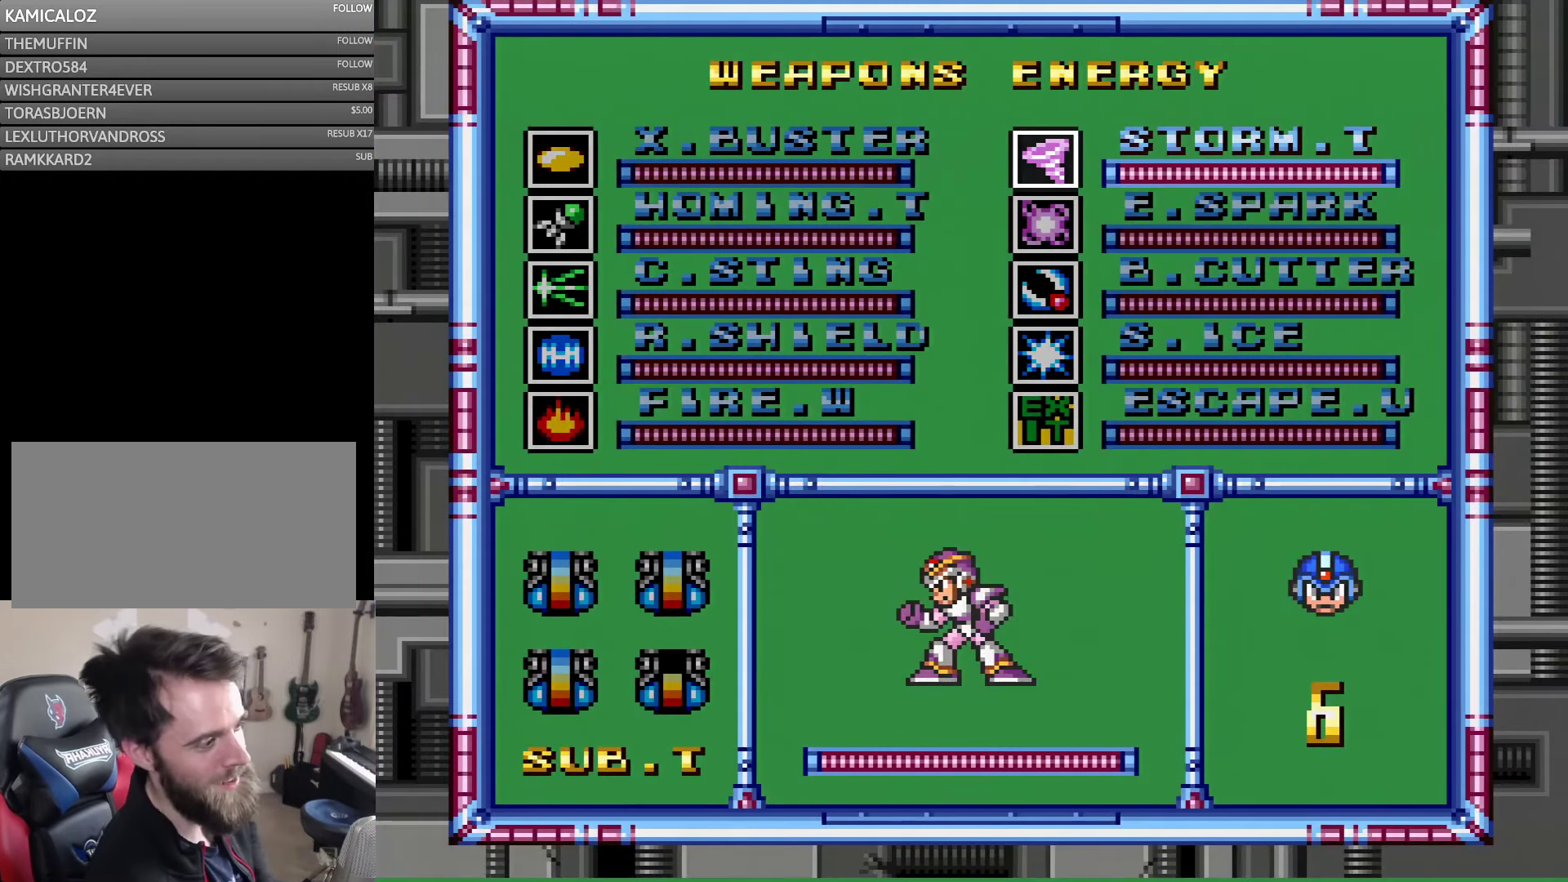
{"buttons": [], "events": [[100, "DPAD_RIGHT", "down"], [183, "DPAD_RIGHT", "up"], [266, "DPAD_DOWN", "down"], [316, "DPAD_DOWN", "up"], [383, "DPAD_DOWN", "down"], [500, "DPAD_DOWN", "up"]]}
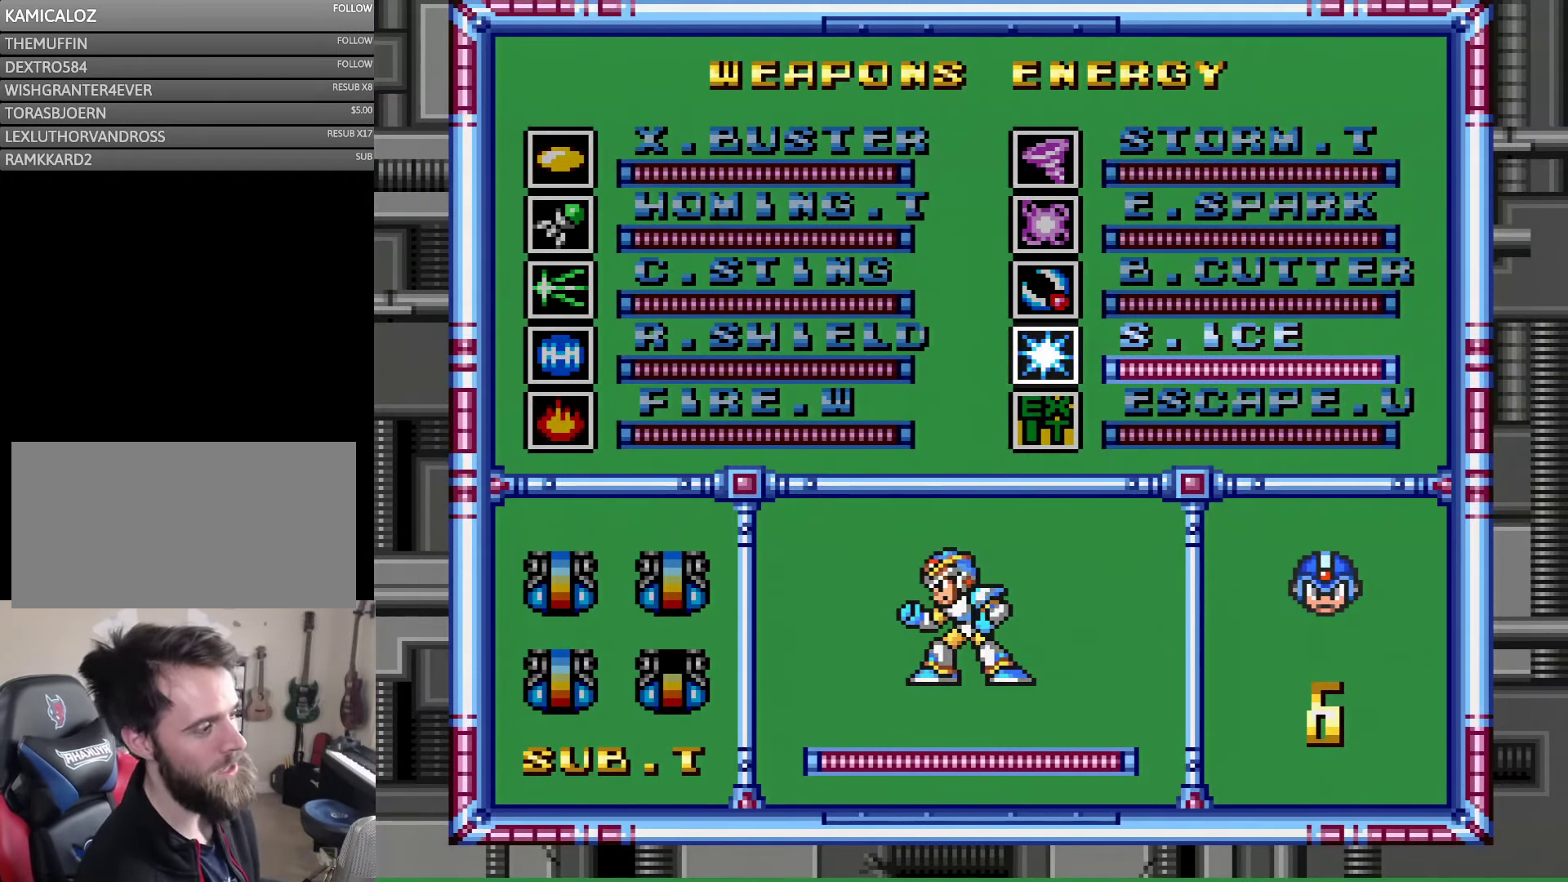
{"buttons": ["B"], "events": [[50, "DPAD_DOWN", "down"], [116, "DPAD_DOWN", "up"], [183, "DPAD_DOWN", "down"], [300, "B", "down"], [300, "DPAD_DOWN", "up"]]}
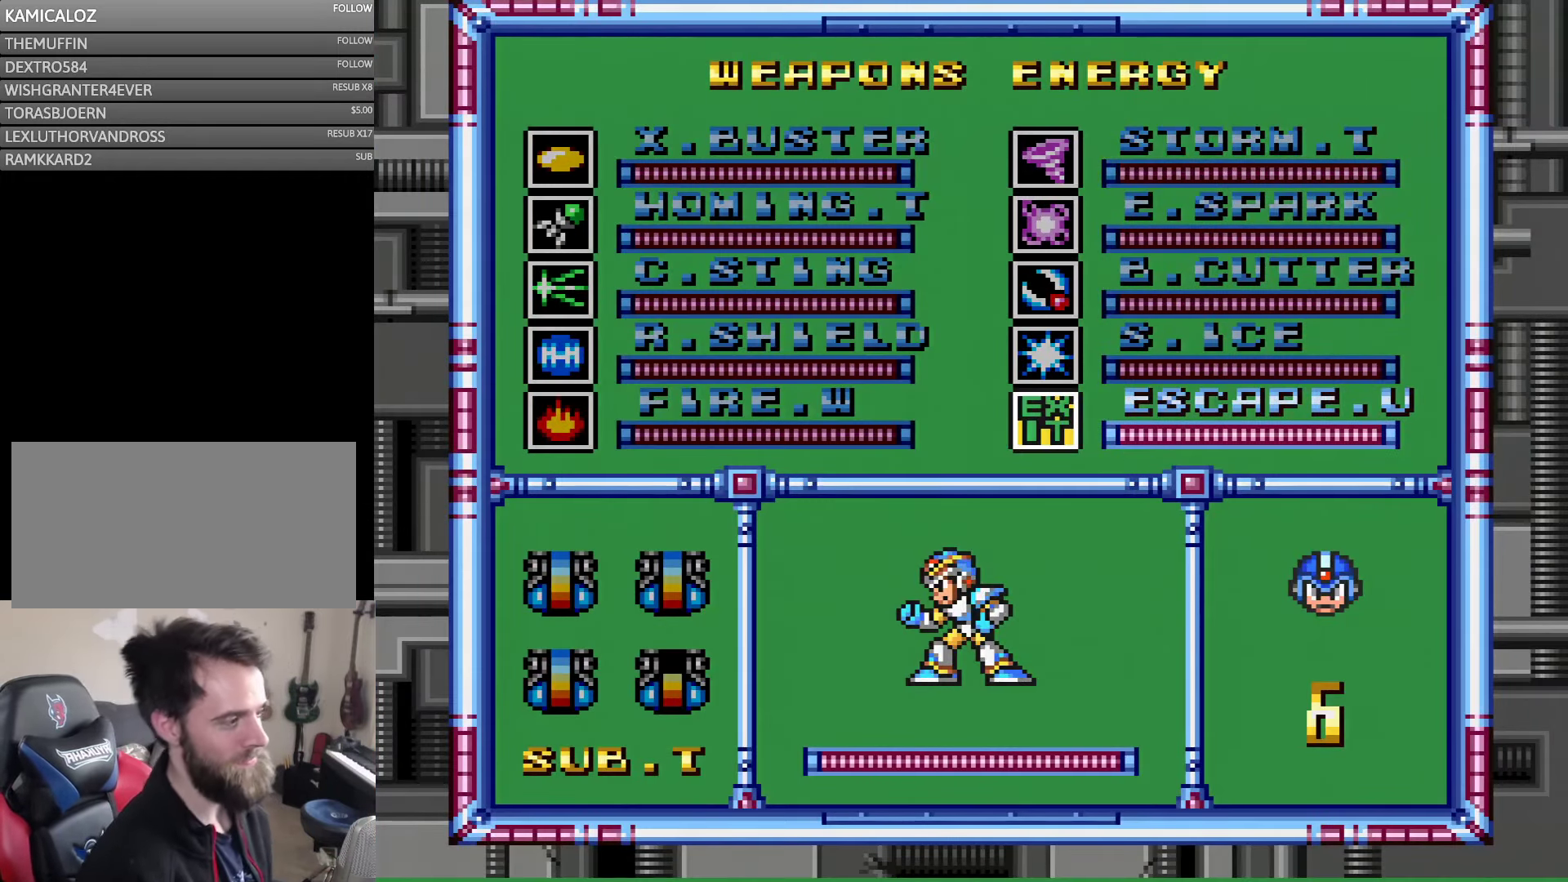
{"buttons": [], "events": [[66, "B", "up"], [150, "B", "down"], [250, "B", "up"]]}
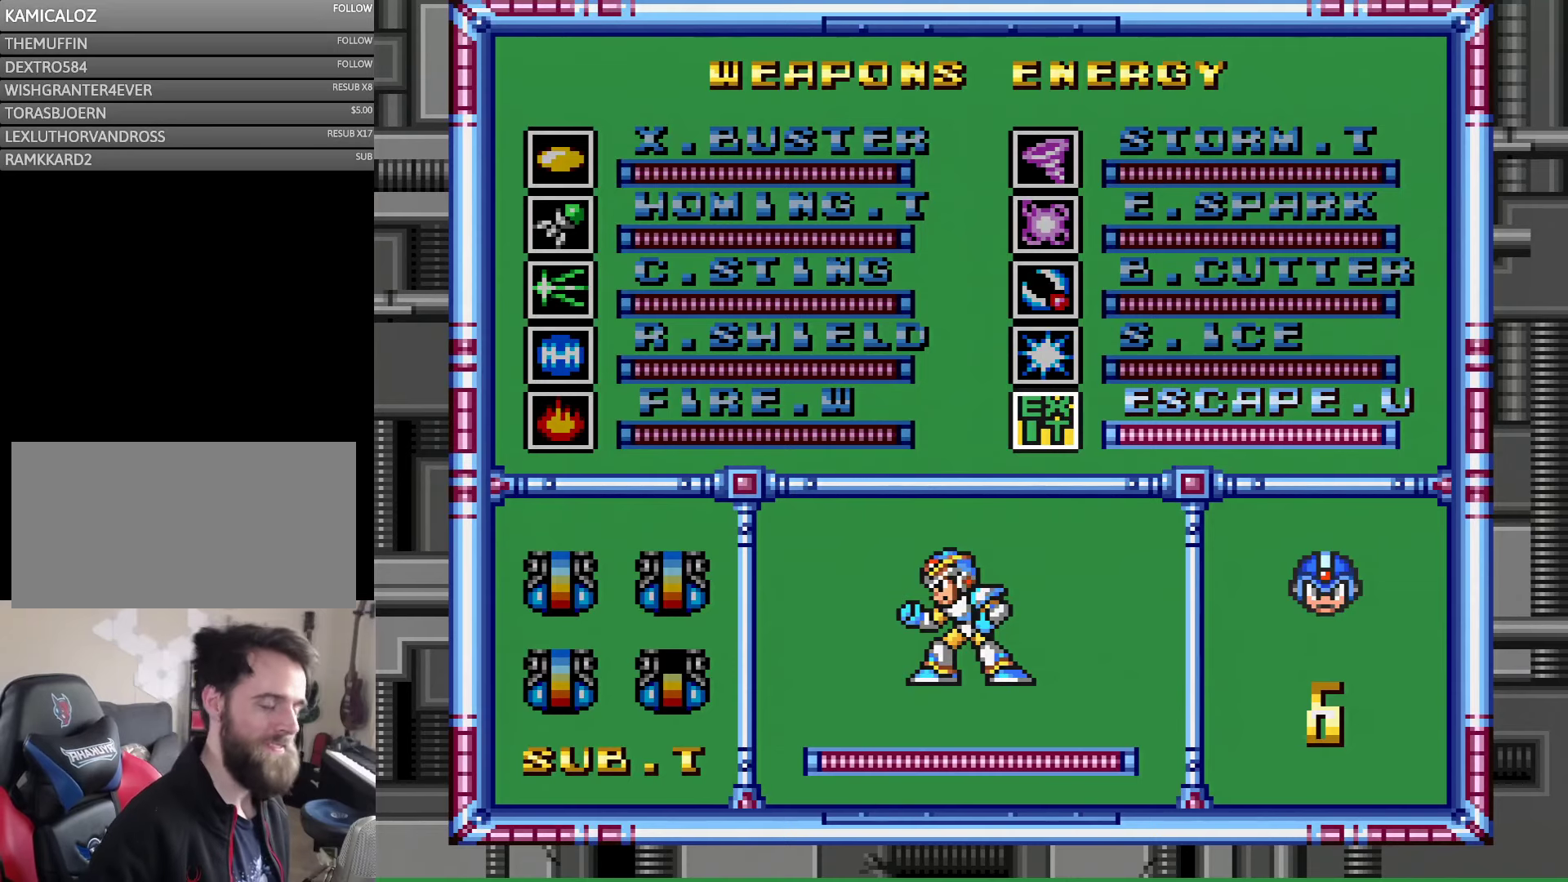
{"buttons": [], "events": []}